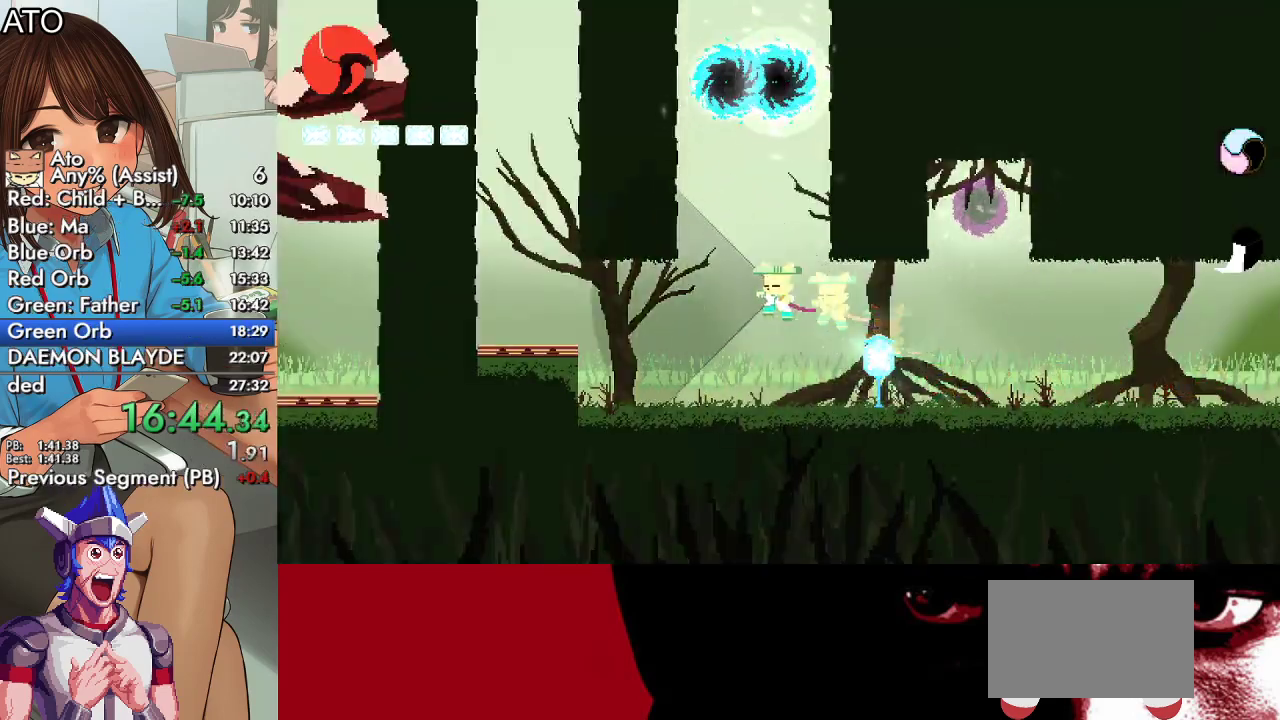
Gameplay with a controller (PlayStation layout); each line is a JSON object with the inputs held at the frame after it. "events" lists button and stick changes between this image and that frame as [ms after this image, input, new state], when the widget could be followed in between.
{"buttons": ["SQUARE", "DPAD_LEFT"], "left_stick": "center", "right_stick": "center", "events": [[33, "CROSS", "down"], [67, "DPAD_LEFT", "up"], [167, "CROSS", "up"], [200, "DPAD_DOWN", "down"], [267, "TRIANGLE", "down"], [433, "DPAD_DOWN", "up"], [433, "DPAD_LEFT", "down"], [433, "TRIANGLE", "up"]]}
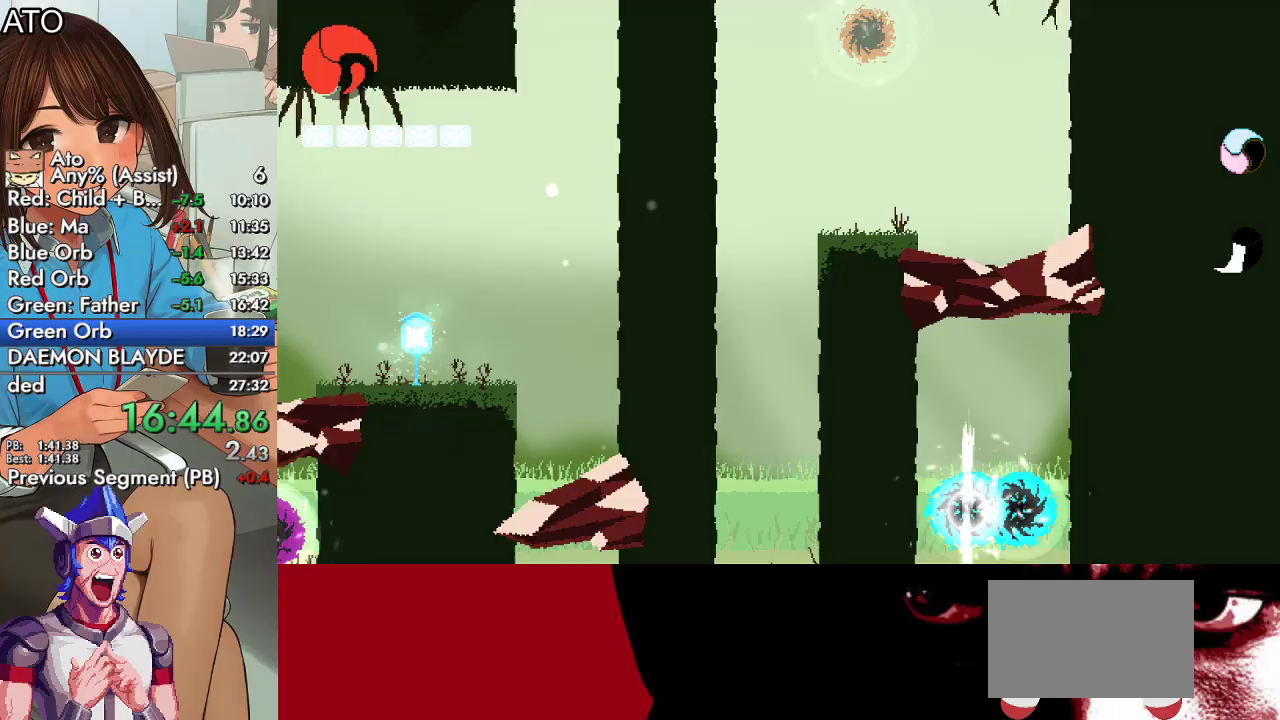
{"buttons": ["CIRCLE", "DPAD_UP", "DPAD_LEFT"], "left_stick": "center", "right_stick": "center", "events": [[67, "SQUARE", "up"], [167, "DPAD_UP", "down"], [200, "CROSS", "down"], [367, "CROSS", "up"], [467, "CIRCLE", "down"]]}
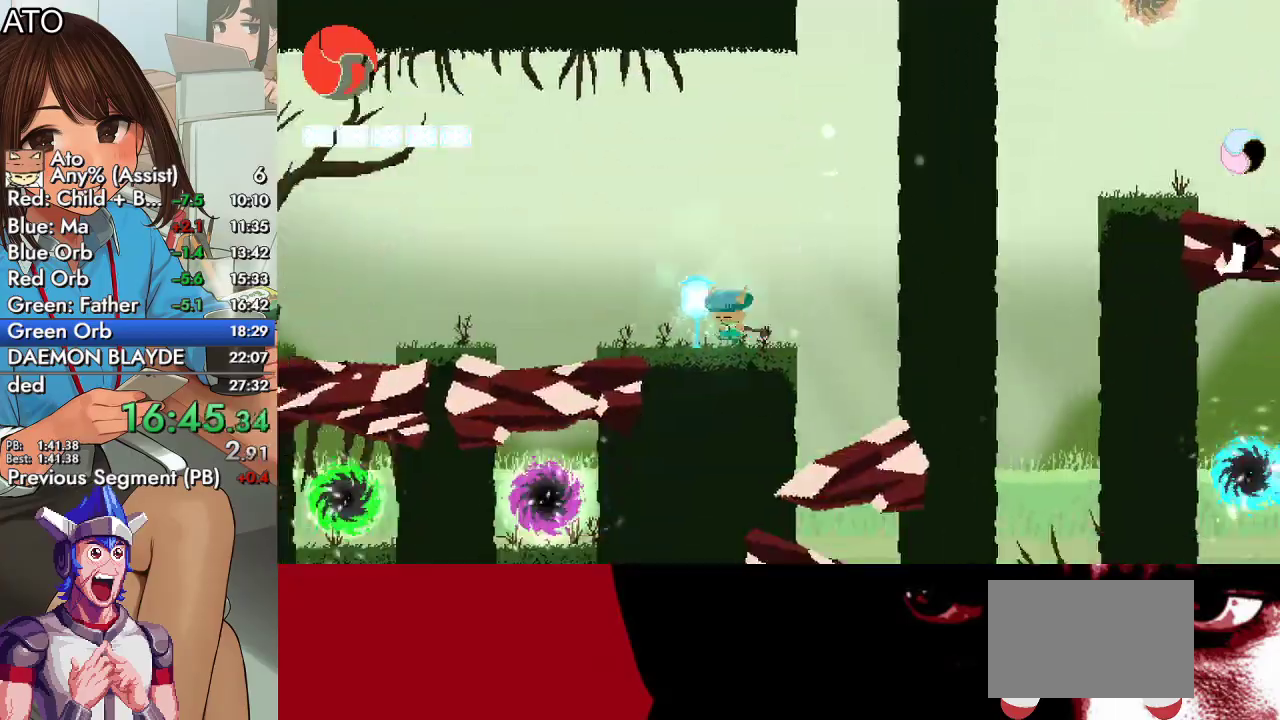
{"buttons": ["DPAD_LEFT"], "left_stick": "center", "right_stick": "center", "events": [[33, "CROSS", "down"], [67, "SQUARE", "down"], [200, "CIRCLE", "up"], [233, "CROSS", "up"], [267, "SQUARE", "up"], [300, "CIRCLE", "down"], [367, "CROSS", "down"], [400, "SQUARE", "down"], [467, "CROSS", "up"], [500, "CIRCLE", "up"], [500, "DPAD_UP", "up"], [500, "SQUARE", "up"]]}
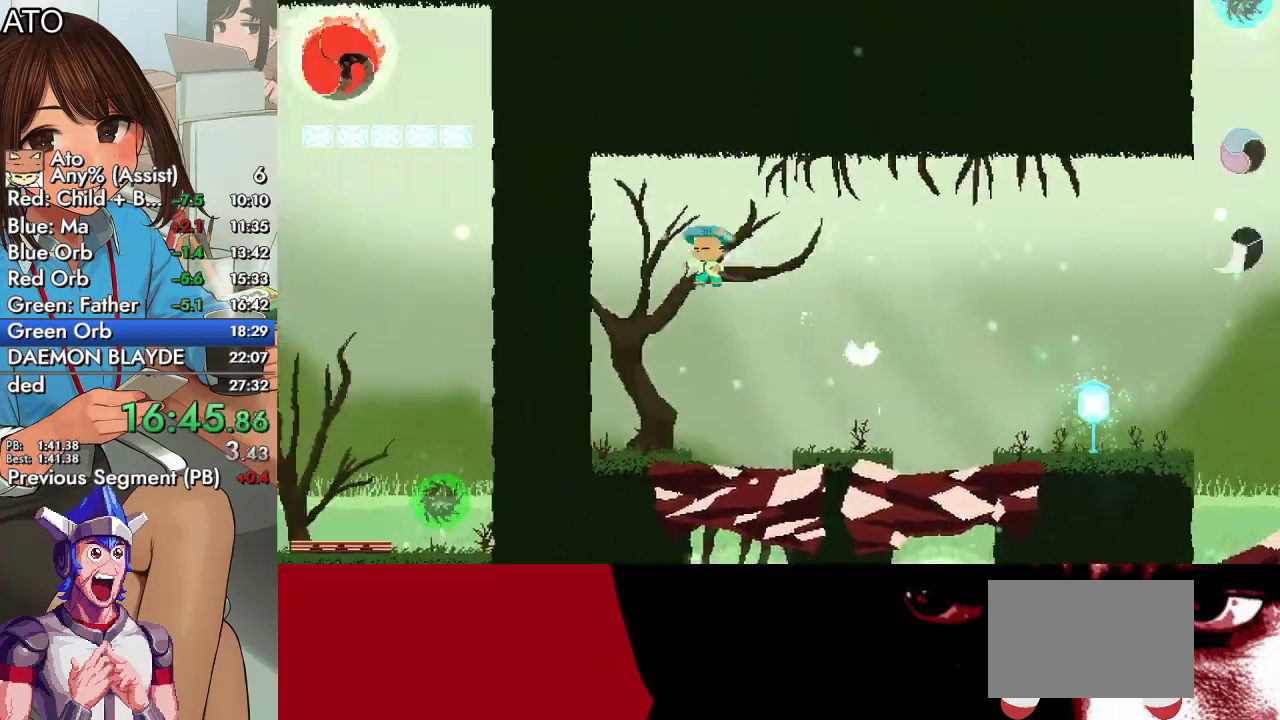
{"buttons": ["DPAD_RIGHT"], "left_stick": "center", "right_stick": "center", "events": [[33, "DPAD_LEFT", "up"], [100, "DPAD_RIGHT", "down"], [400, "DPAD_DOWN", "down"], [467, "DPAD_DOWN", "up"]]}
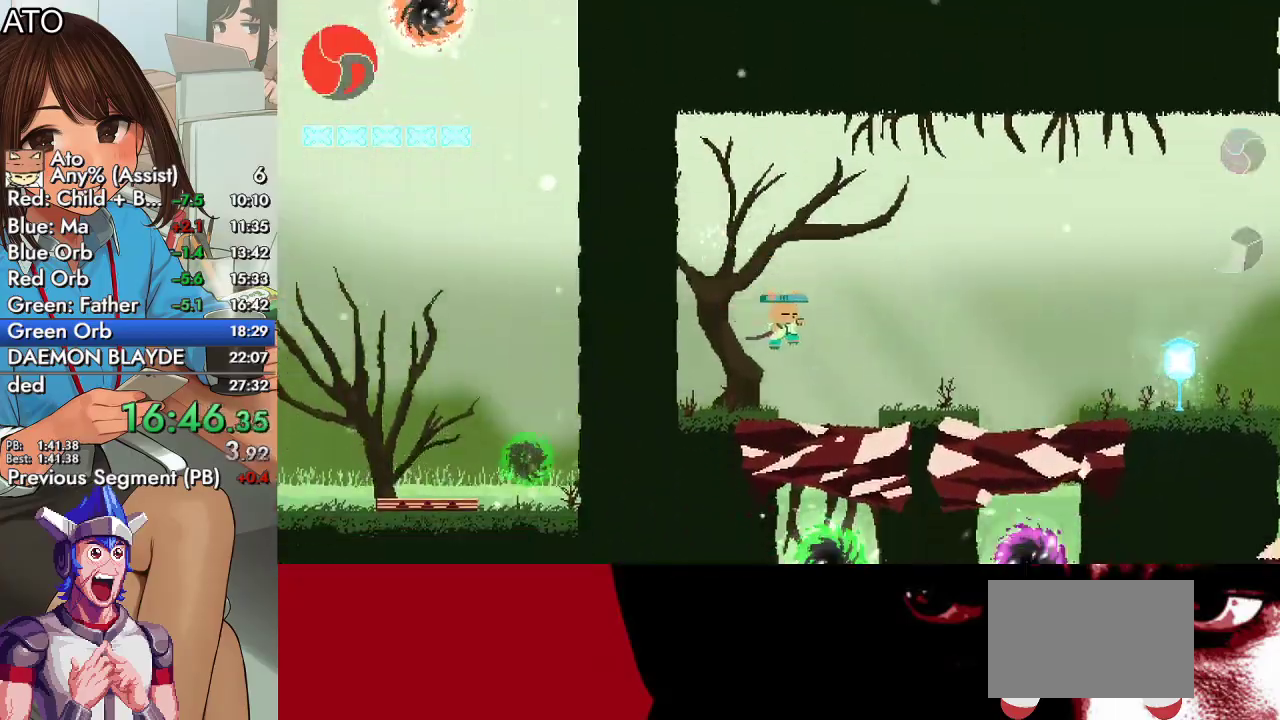
{"buttons": ["DPAD_DOWN"], "left_stick": "center", "right_stick": "center", "events": [[133, "DPAD_RIGHT", "up"], [233, "DPAD_DOWN", "down"], [233, "TRIANGLE", "down"], [433, "TRIANGLE", "up"]]}
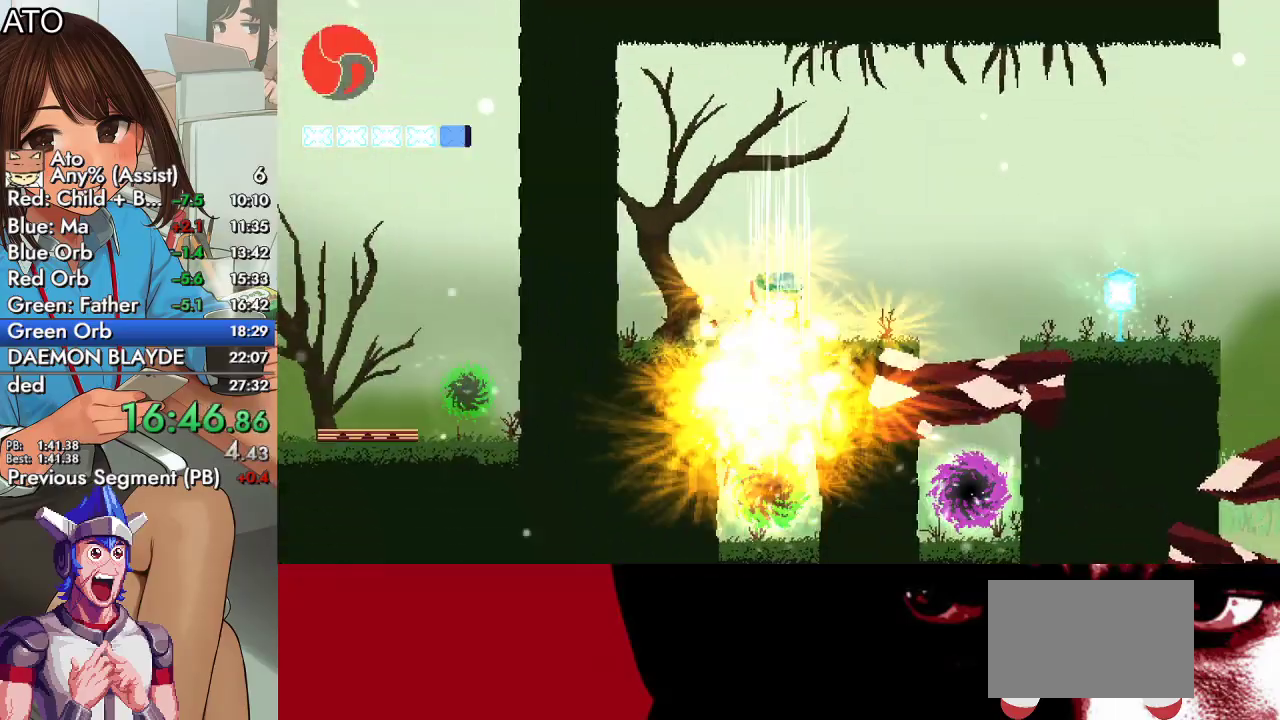
{"buttons": ["CROSS", "CIRCLE", "DPAD_UP", "DPAD_LEFT"], "left_stick": "center", "right_stick": "center", "events": [[67, "DPAD_DOWN", "up"], [100, "DPAD_LEFT", "down"], [133, "CROSS", "down"], [267, "CROSS", "up"], [333, "DPAD_UP", "down"], [433, "CIRCLE", "down"], [467, "CROSS", "down"]]}
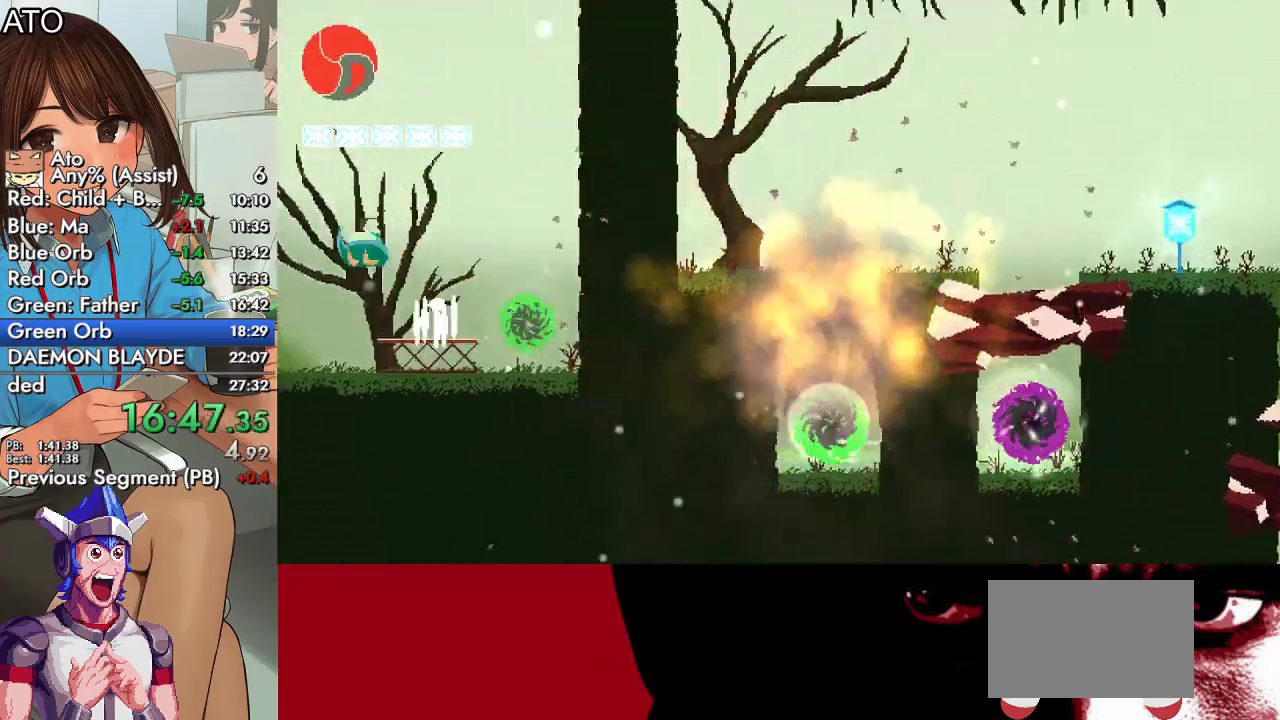
{"buttons": ["DPAD_LEFT"], "left_stick": "center", "right_stick": "center", "events": [[33, "SQUARE", "down"], [100, "CIRCLE", "up"], [133, "CROSS", "up"], [200, "SQUARE", "up"], [333, "DPAD_UP", "up"]]}
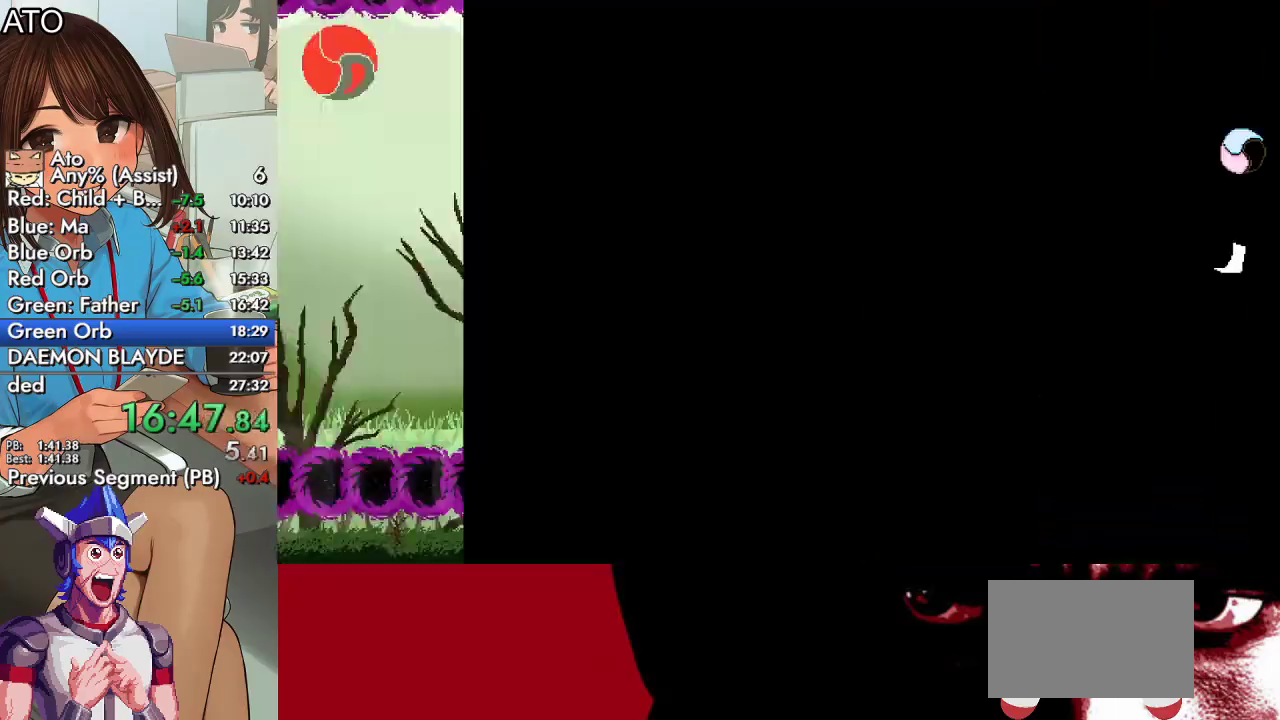
{"buttons": ["TRIANGLE", "DPAD_DOWN"], "left_stick": "center", "right_stick": "center", "events": [[400, "DPAD_DOWN", "down"], [433, "DPAD_LEFT", "up"], [467, "TRIANGLE", "down"]]}
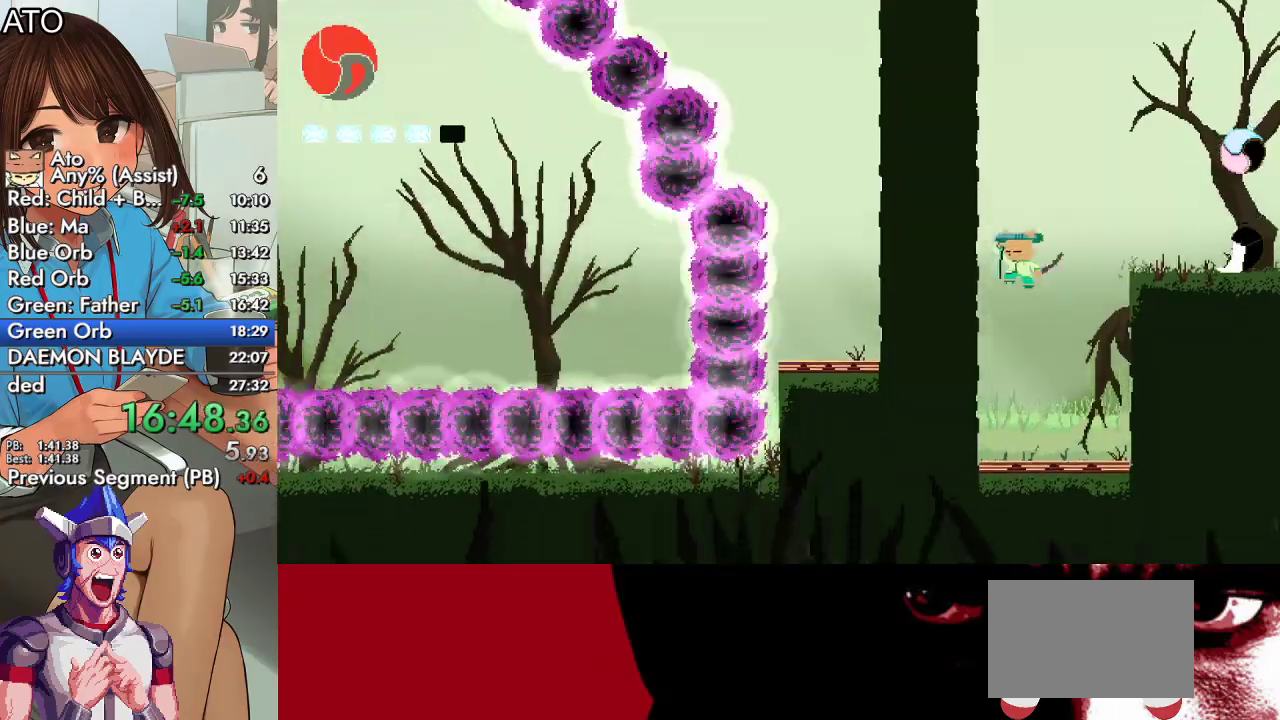
{"buttons": ["DPAD_LEFT"], "left_stick": "center", "right_stick": "center", "events": [[33, "TRIANGLE", "up"], [100, "DPAD_LEFT", "down"], [133, "DPAD_DOWN", "up"], [133, "TRIANGLE", "down"], [233, "DPAD_LEFT", "up"], [233, "TRIANGLE", "up"], [333, "DPAD_LEFT", "down"]]}
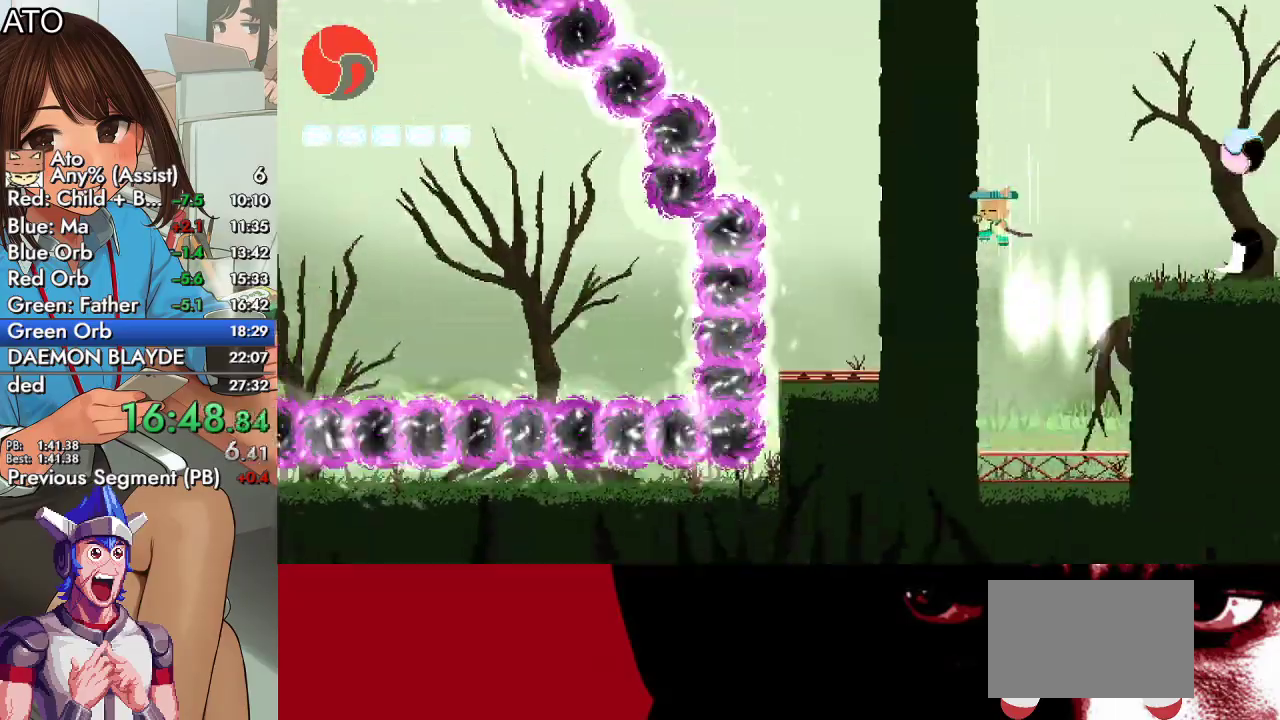
{"buttons": ["DPAD_LEFT"], "left_stick": "center", "right_stick": "center", "events": []}
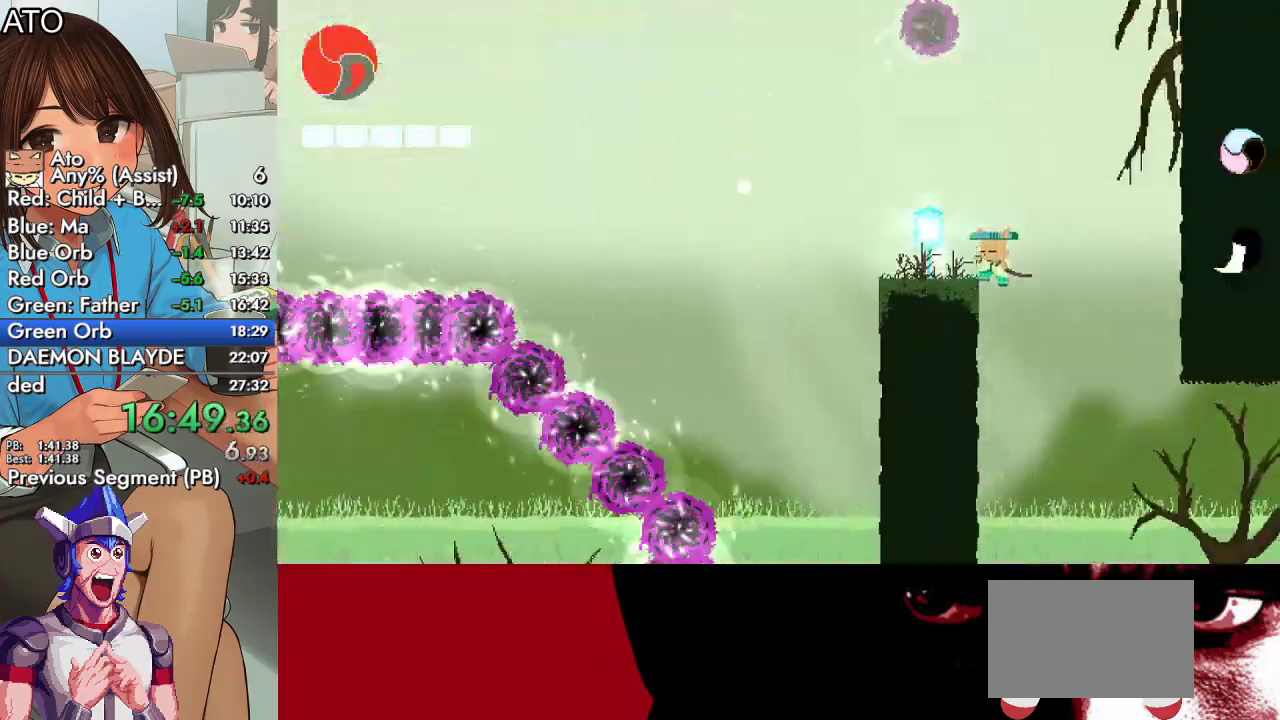
{"buttons": ["TRIANGLE", "DPAD_DOWN", "DPAD_LEFT"], "left_stick": "center", "right_stick": "center", "events": [[433, "DPAD_DOWN", "down"], [467, "TRIANGLE", "down"]]}
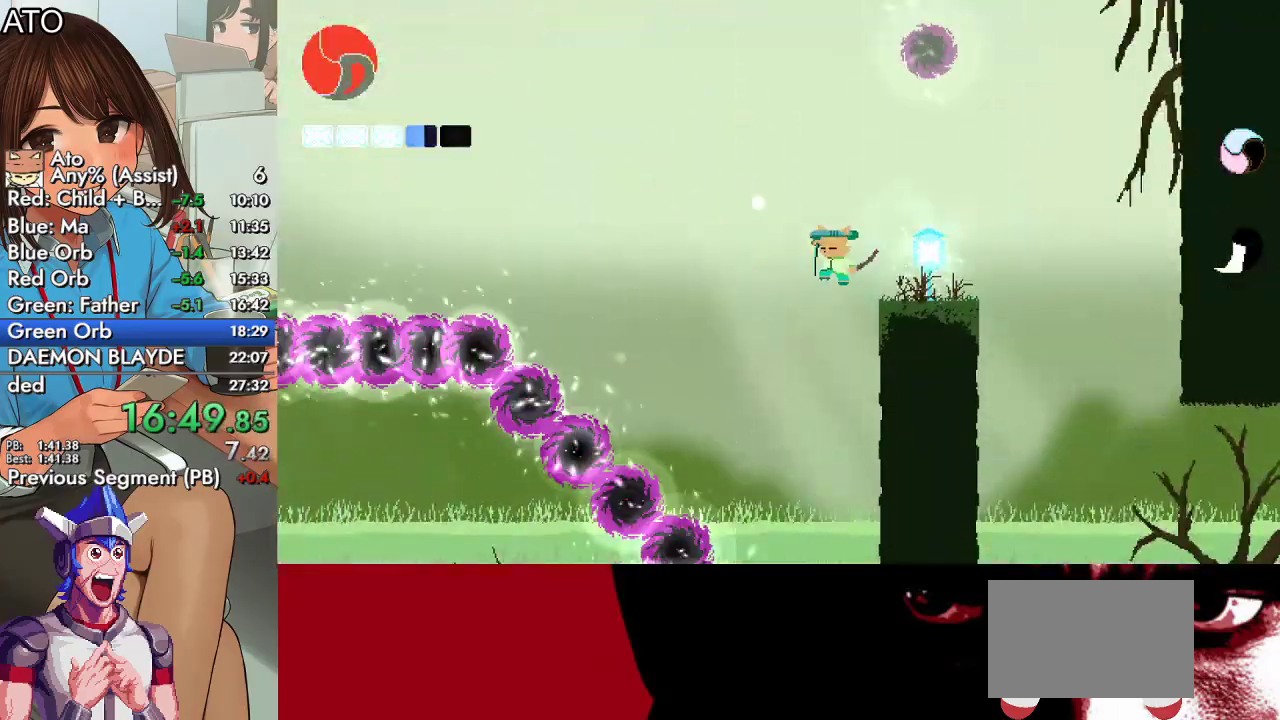
{"buttons": [], "left_stick": "center", "right_stick": "center", "events": [[67, "TRIANGLE", "up"], [133, "TRIANGLE", "down"], [200, "DPAD_DOWN", "up"], [233, "DPAD_LEFT", "up"], [233, "TRIANGLE", "up"]]}
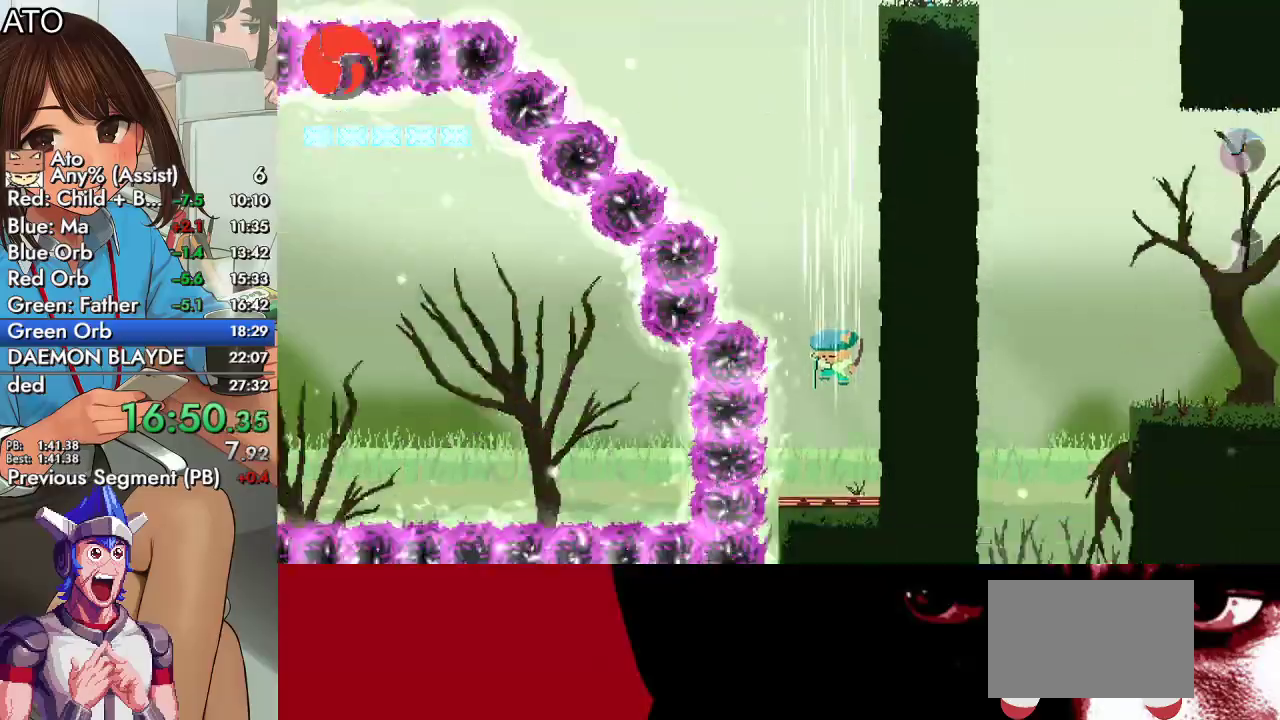
{"buttons": ["DPAD_LEFT"], "left_stick": "center", "right_stick": "center", "events": [[33, "DPAD_LEFT", "down"]]}
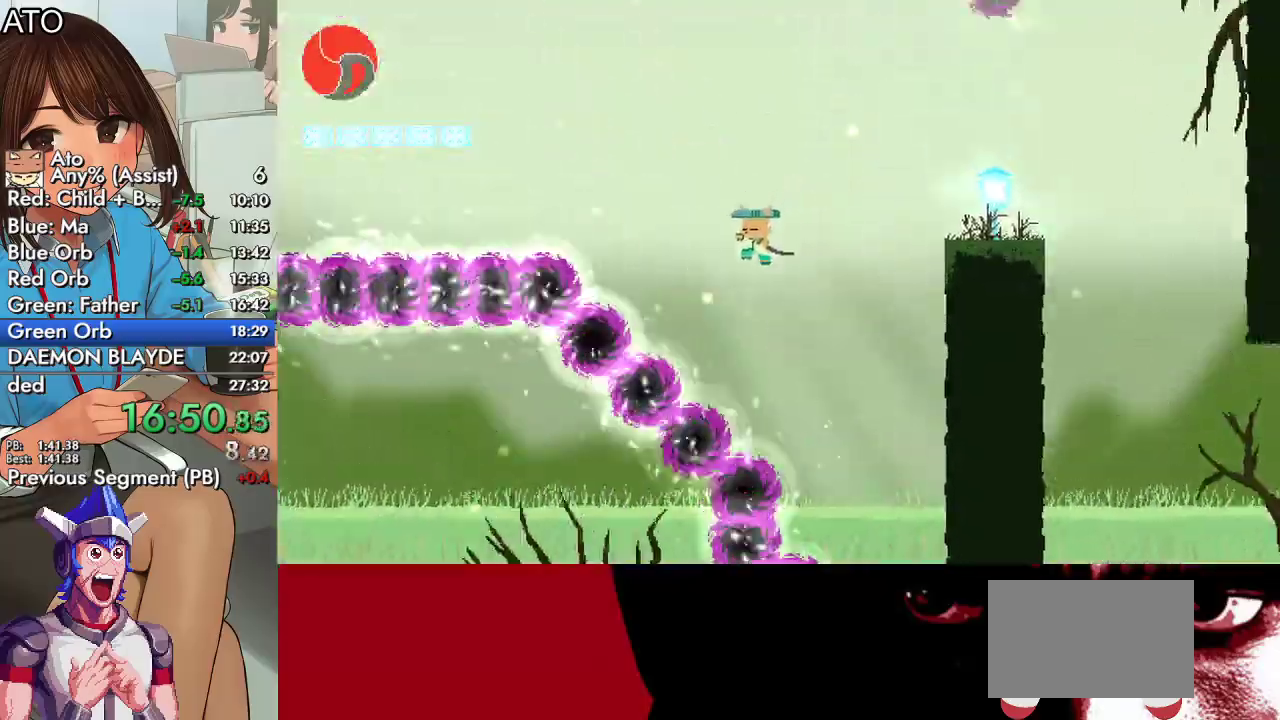
{"buttons": ["DPAD_LEFT"], "left_stick": "center", "right_stick": "center", "events": []}
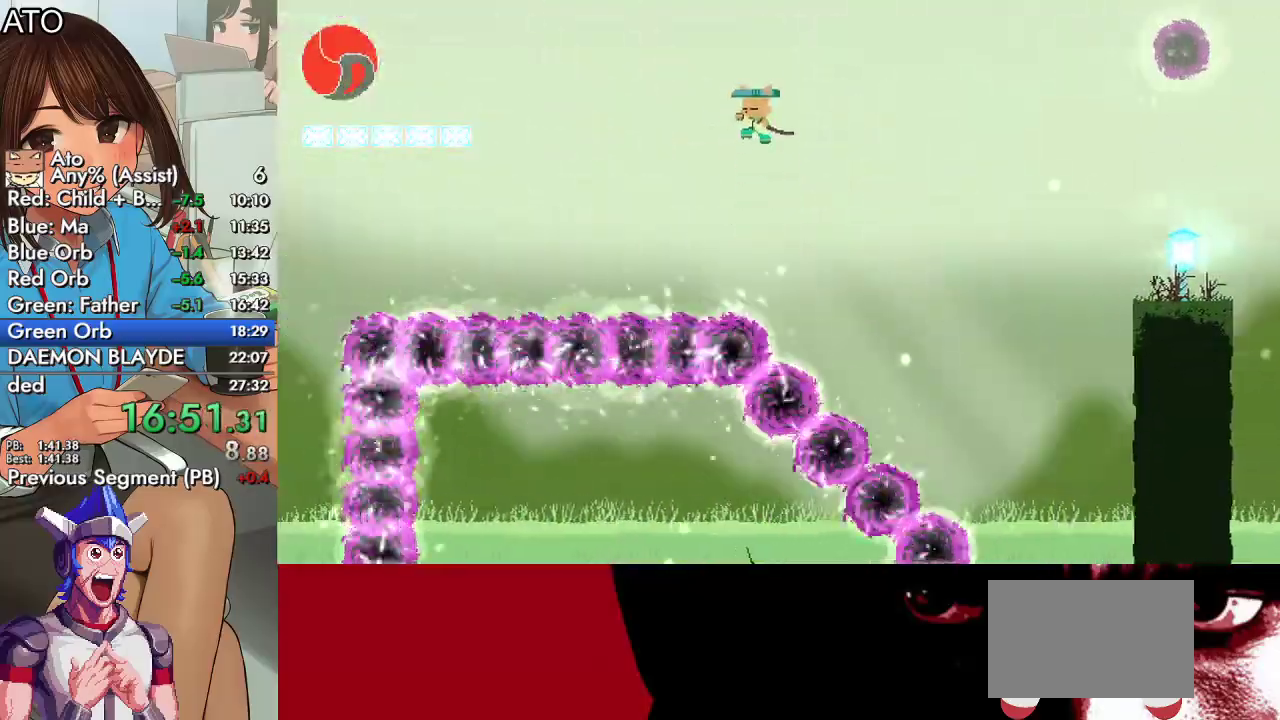
{"buttons": ["CROSS", "DPAD_LEFT"], "left_stick": "center", "right_stick": "center", "events": [[433, "CROSS", "down"]]}
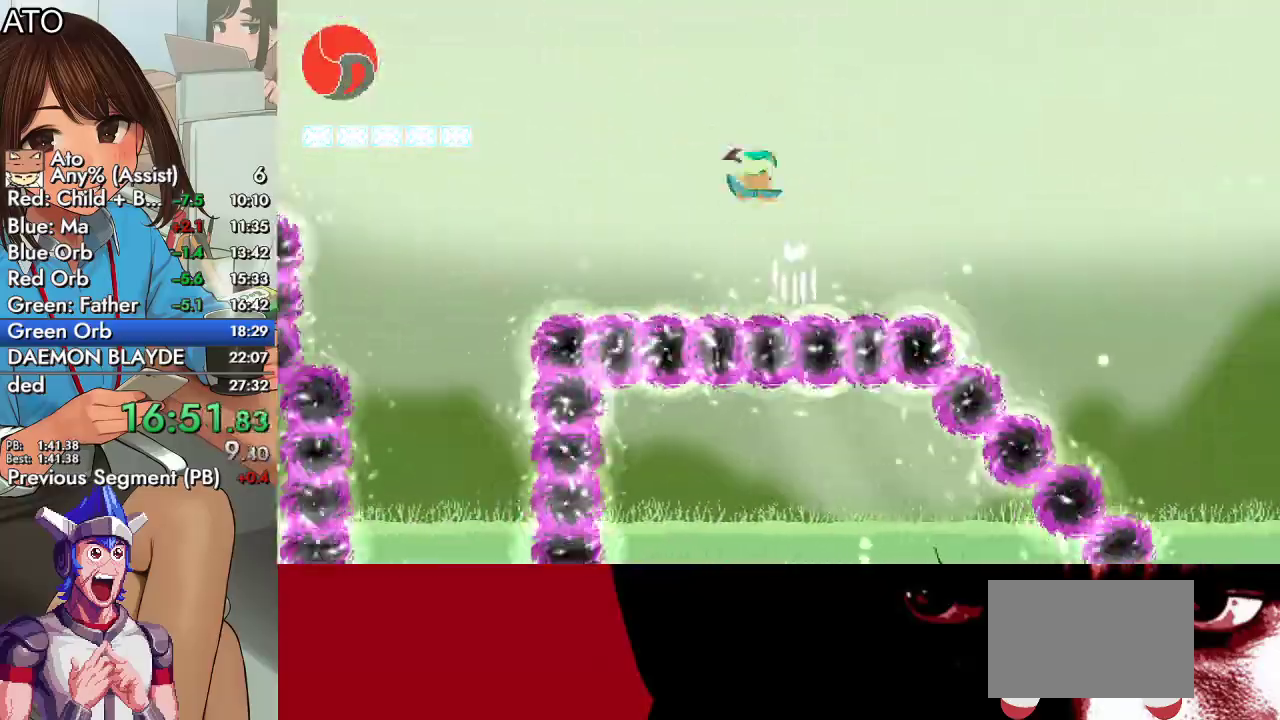
{"buttons": ["DPAD_LEFT"], "left_stick": "center", "right_stick": "center", "events": [[367, "CROSS", "up"]]}
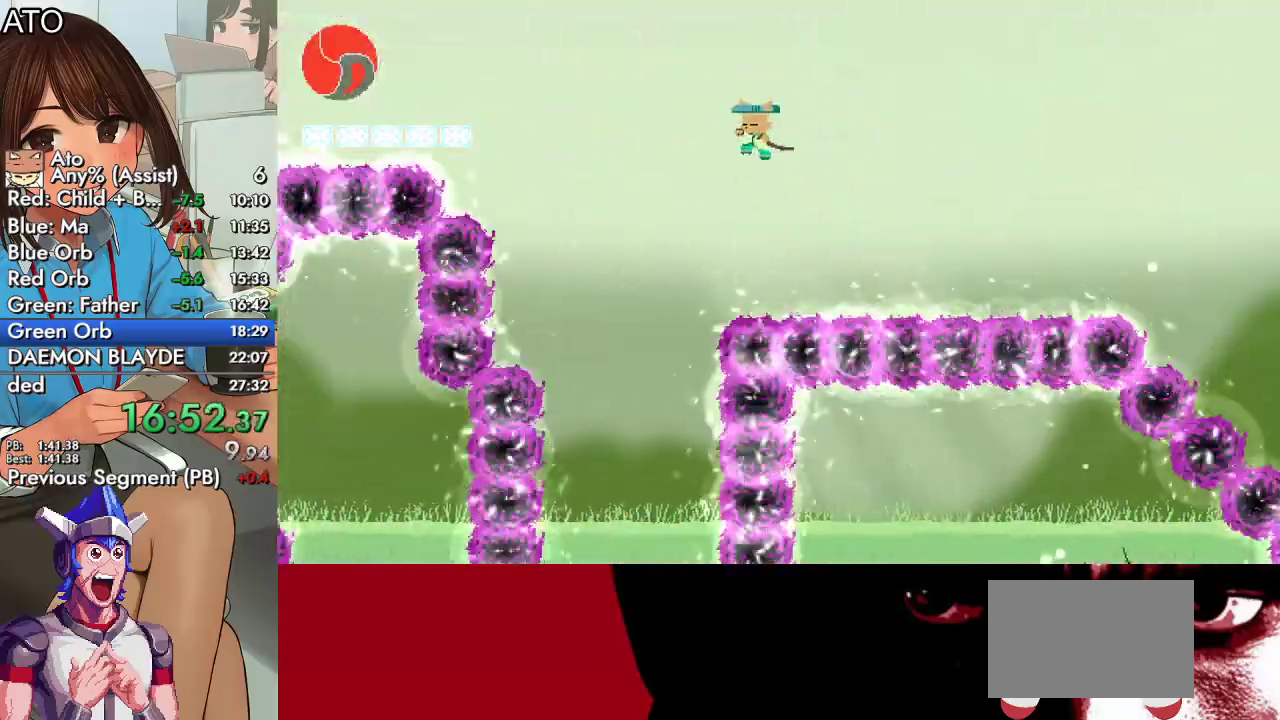
{"buttons": ["TRIANGLE", "DPAD_DOWN"], "left_stick": "center", "right_stick": "center", "events": [[267, "DPAD_DOWN", "down"], [300, "TRIANGLE", "down"], [367, "DPAD_LEFT", "up"], [400, "TRIANGLE", "up"], [467, "TRIANGLE", "down"]]}
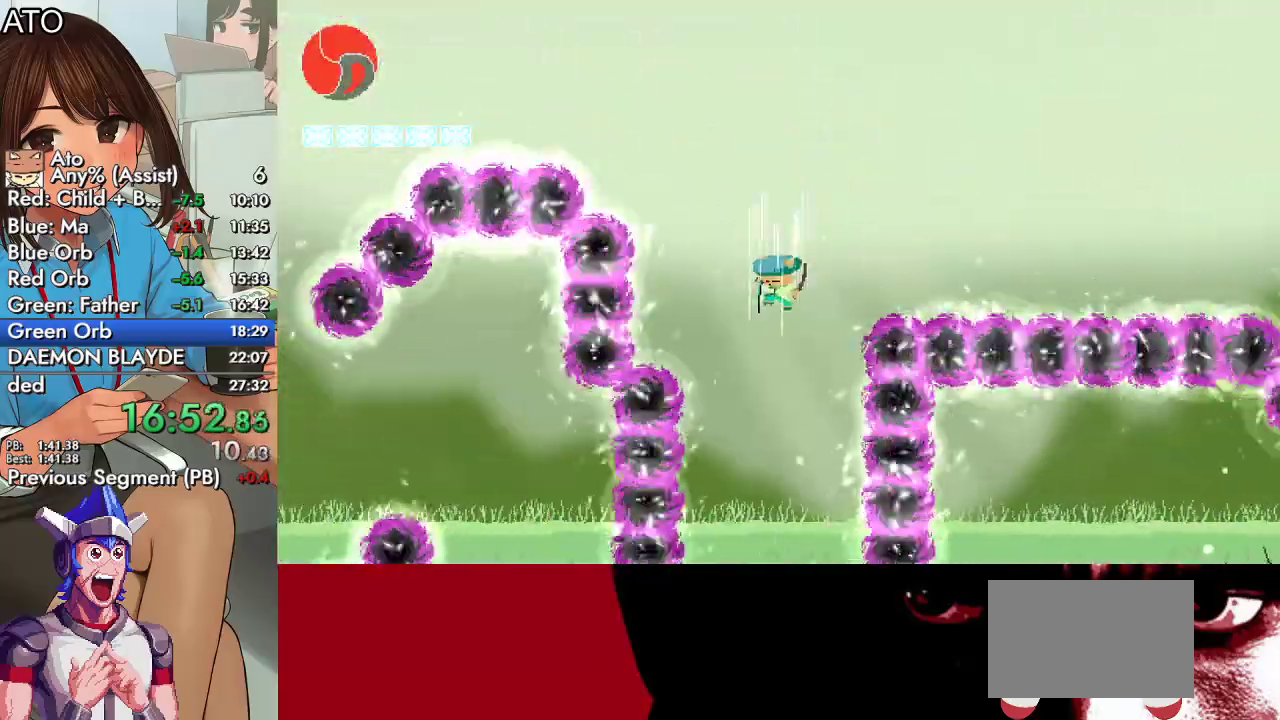
{"buttons": ["DPAD_LEFT"], "left_stick": "center", "right_stick": "center", "events": [[33, "DPAD_DOWN", "up"], [67, "TRIANGLE", "up"], [400, "DPAD_LEFT", "down"]]}
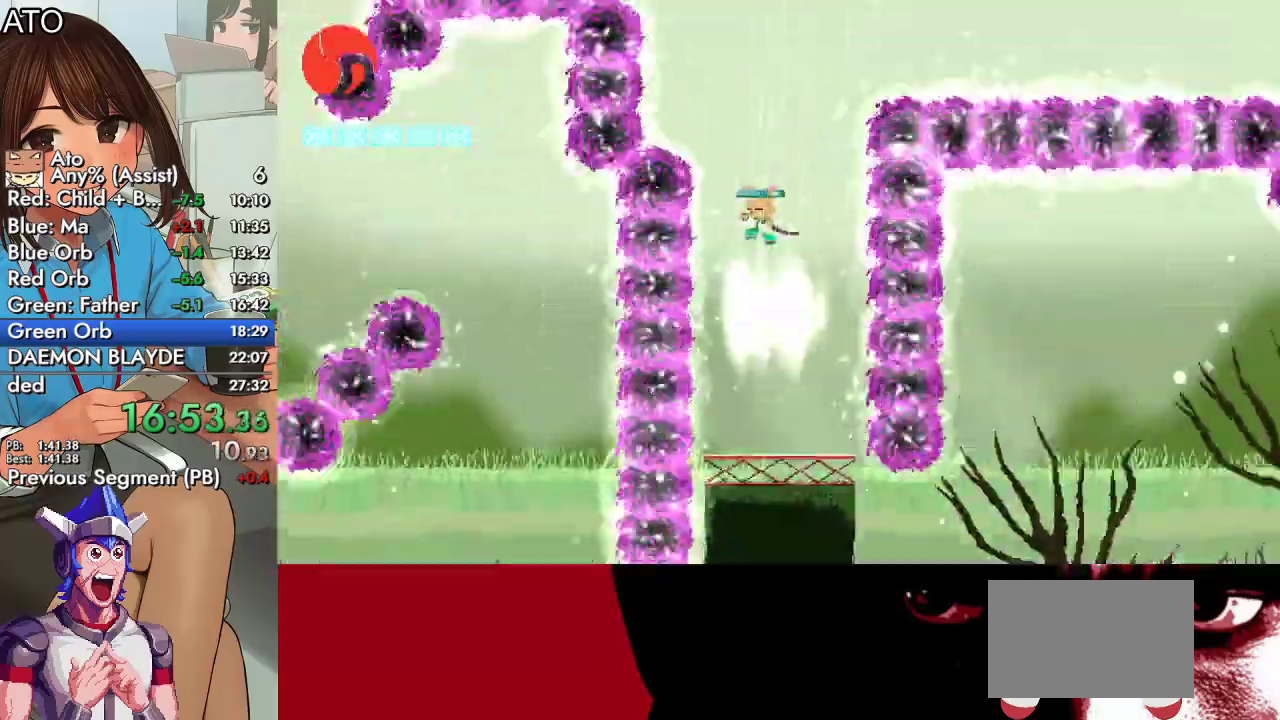
{"buttons": ["DPAD_LEFT"], "left_stick": "center", "right_stick": "center", "events": []}
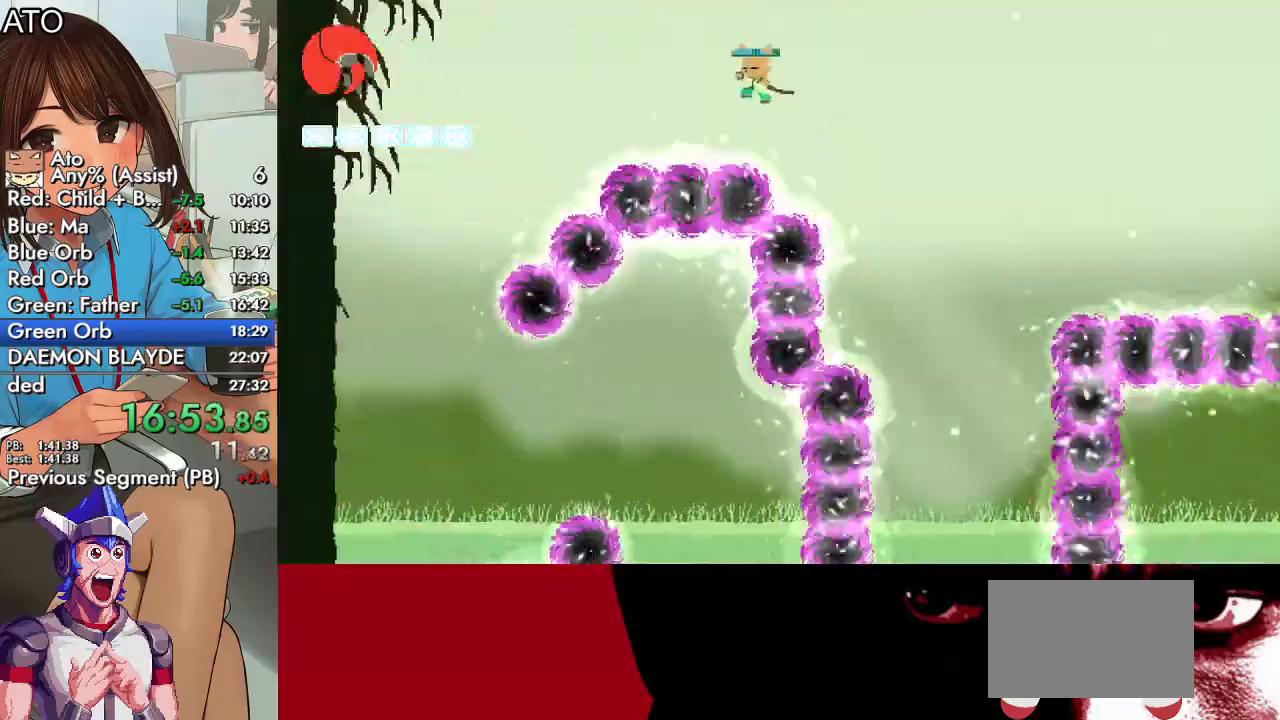
{"buttons": ["DPAD_LEFT"], "left_stick": "center", "right_stick": "center", "events": []}
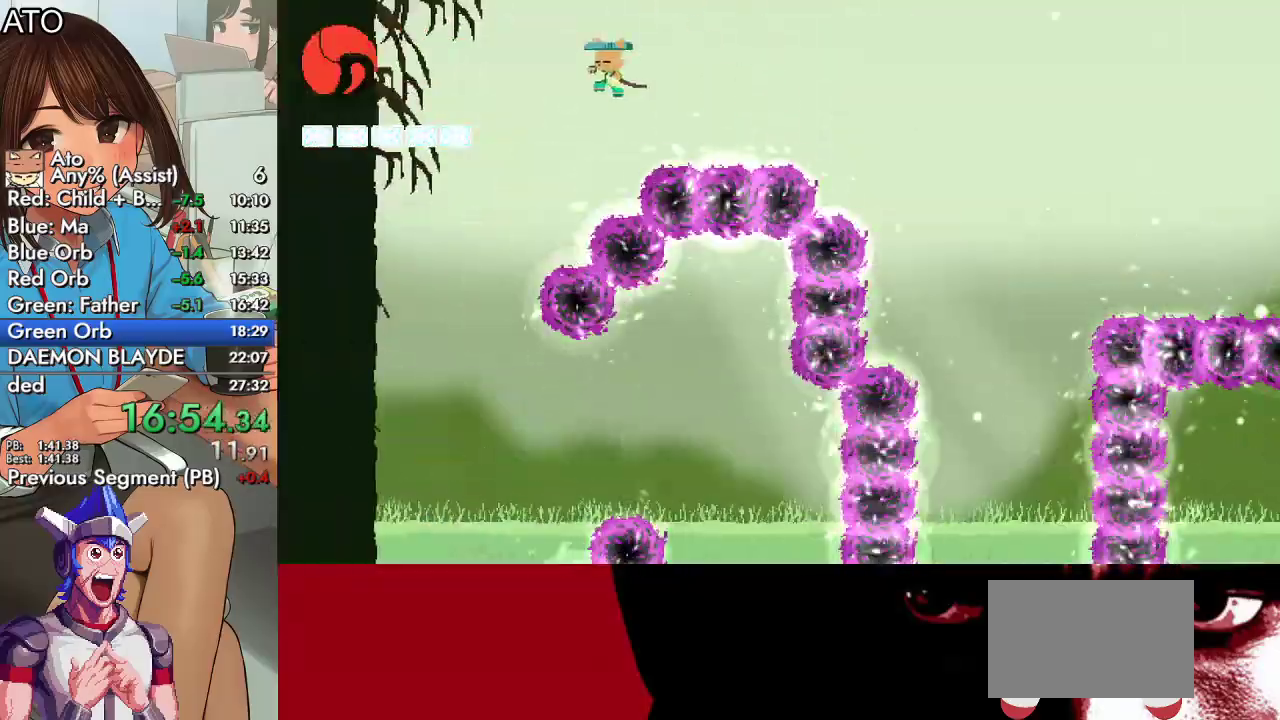
{"buttons": ["DPAD_RIGHT"], "left_stick": "center", "right_stick": "center", "events": [[233, "DPAD_LEFT", "up"], [500, "DPAD_RIGHT", "down"]]}
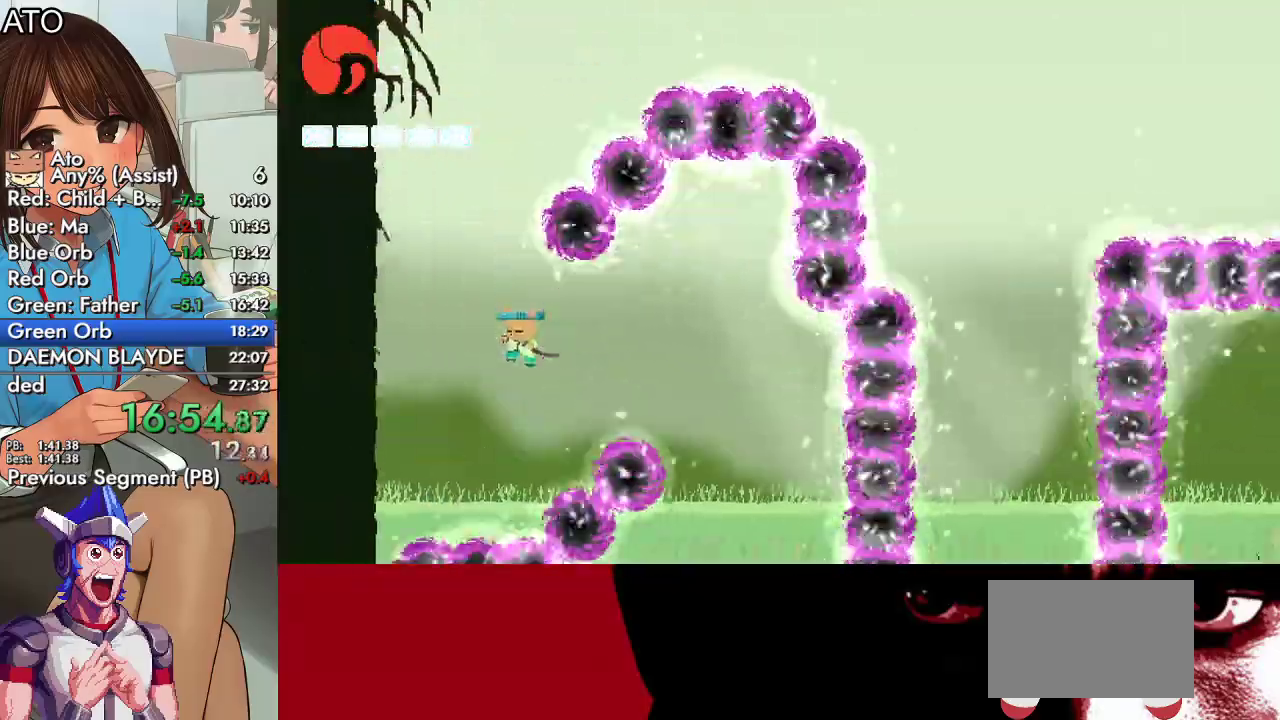
{"buttons": ["DPAD_RIGHT"], "left_stick": "center", "right_stick": "center", "events": [[100, "CROSS", "down"], [233, "CROSS", "up"]]}
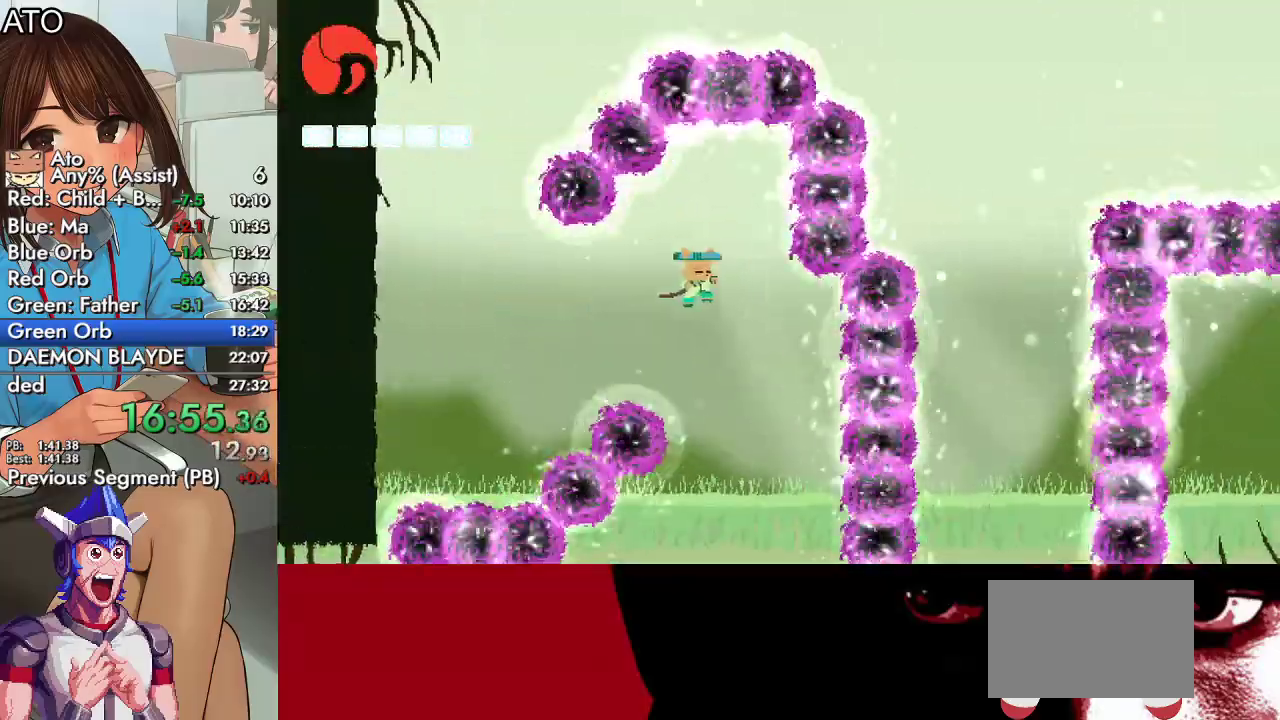
{"buttons": ["DPAD_LEFT"], "left_stick": "center", "right_stick": "center", "events": [[100, "DPAD_RIGHT", "up"], [467, "DPAD_LEFT", "down"]]}
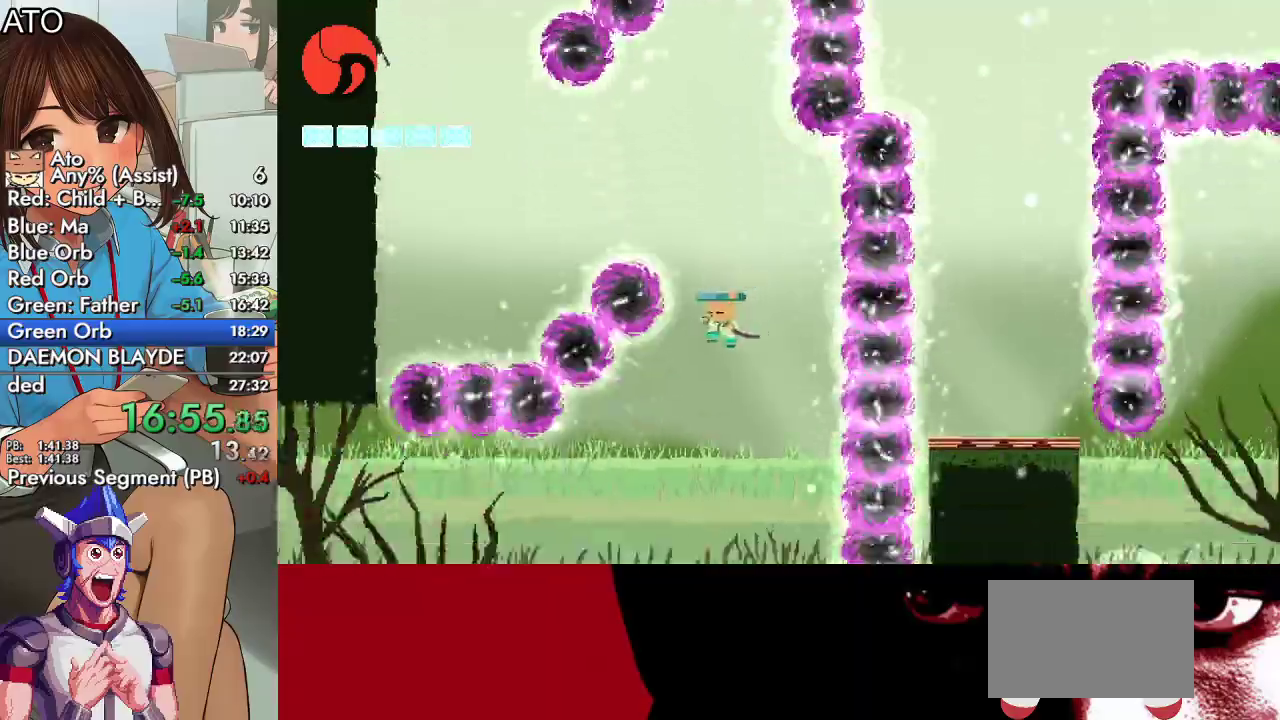
{"buttons": ["DPAD_LEFT"], "left_stick": "center", "right_stick": "center", "events": [[233, "CIRCLE", "down"], [267, "CROSS", "down"], [333, "SQUARE", "down"], [433, "CIRCLE", "up"], [433, "CROSS", "up"], [467, "SQUARE", "up"]]}
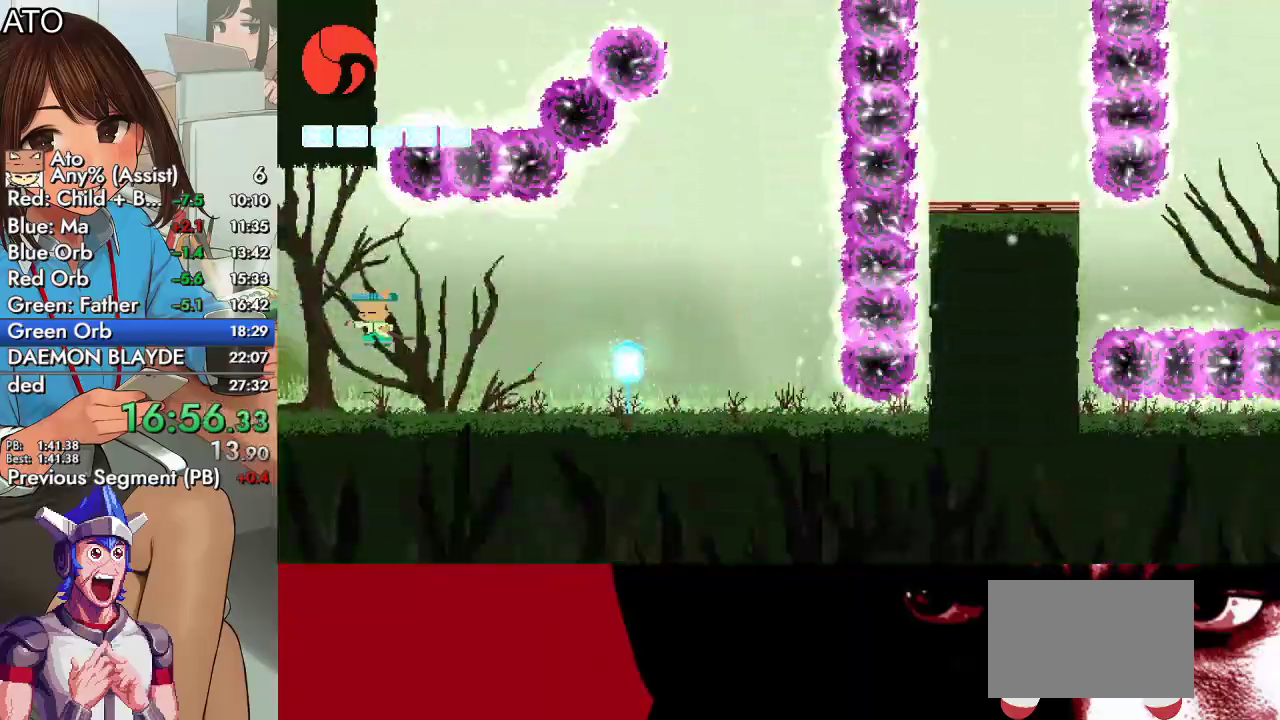
{"buttons": ["DPAD_LEFT"], "left_stick": "center", "right_stick": "center", "events": []}
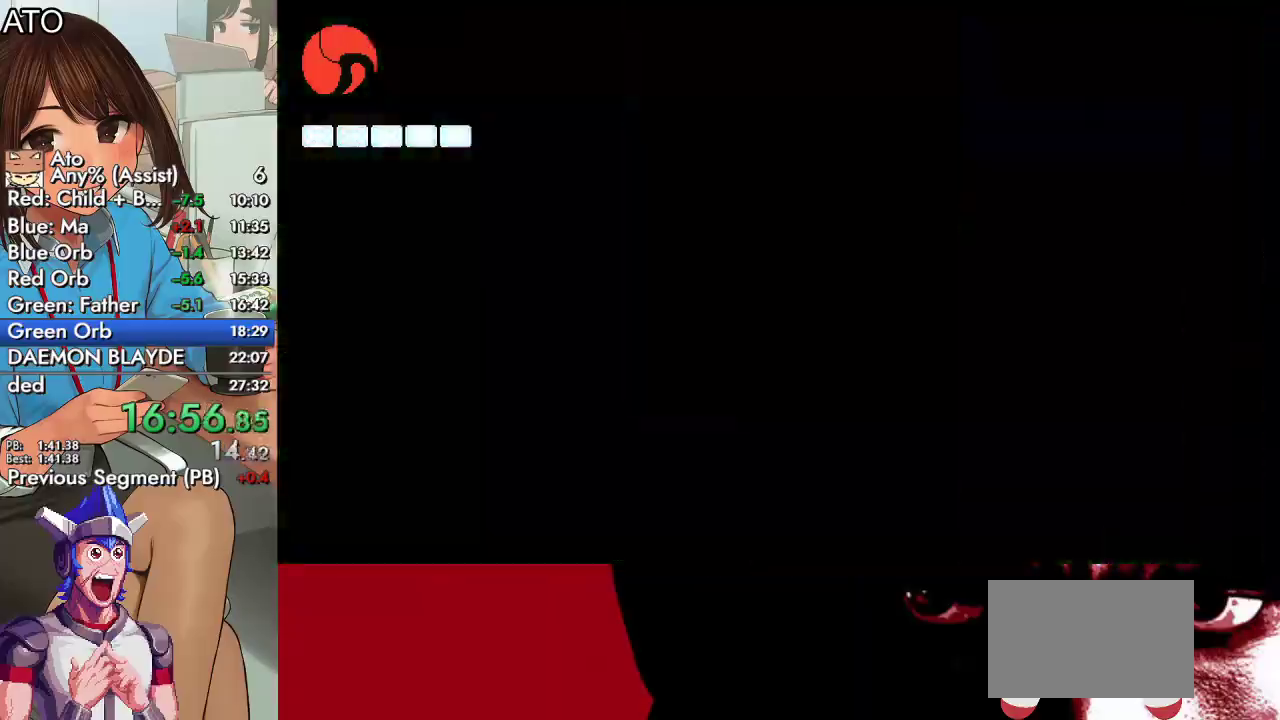
{"buttons": ["CROSS", "DPAD_LEFT"], "left_stick": "center", "right_stick": "center", "events": [[200, "CROSS", "down"], [367, "CROSS", "up"], [467, "CROSS", "down"]]}